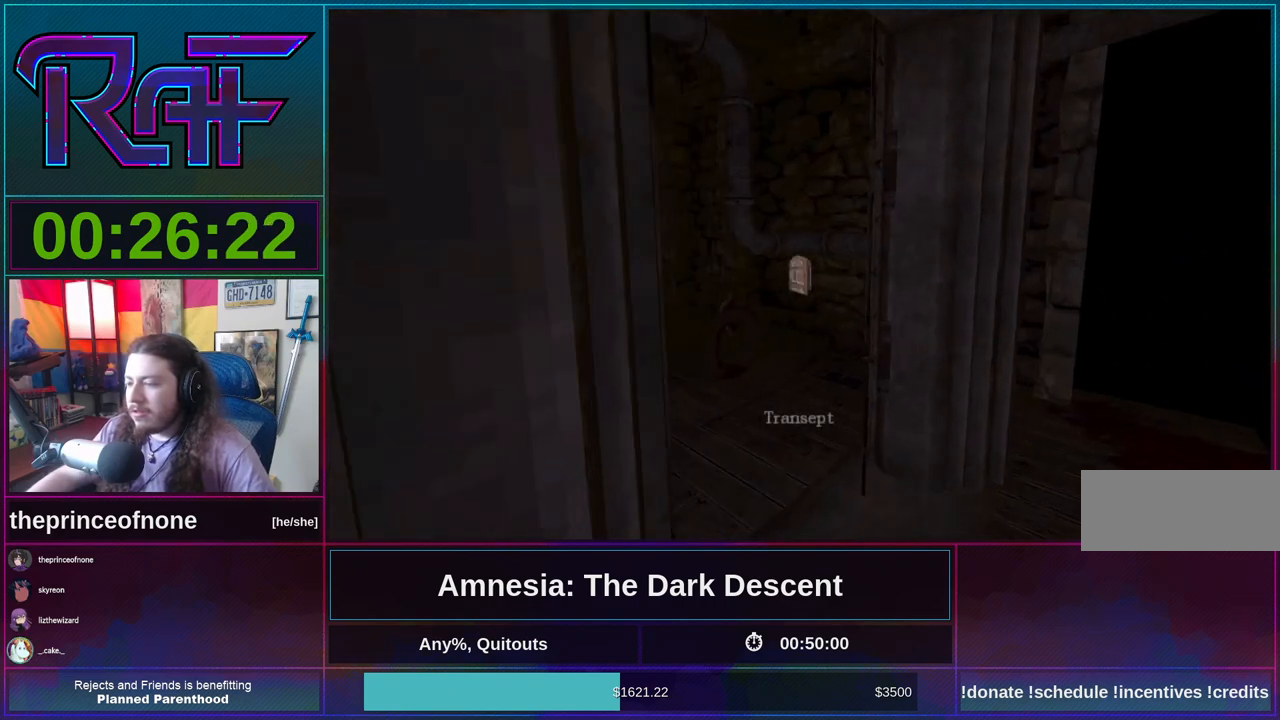
Gameplay with keyboard and mouse; each line is a JSON object with the keys and mouse buttons held at the frame after it. "events" lists presses ("down") and releases ("up") of "a", "alt", "d", "e", "f4", "q", "s", "shift", "space", "tab", "w", "mouse_left", "mouse_right", "mouse_wheel_up" and "mouse_wheel_down" between this image and that frame as [ms after this image, input, new state], when the widget could be followed in between. "mouse_left", "mouse_right", "mouse_wheel_up", "mouse_wheel_down" = the "left", "right", "wheel_up", "wheel_down" buttons of the "mouse" list. No other keys are recorded. Mouse movement is not recorded.
{"keys": [], "mouse": [], "events": [[67, "mouse_left", "up"], [67, "w", "up"]]}
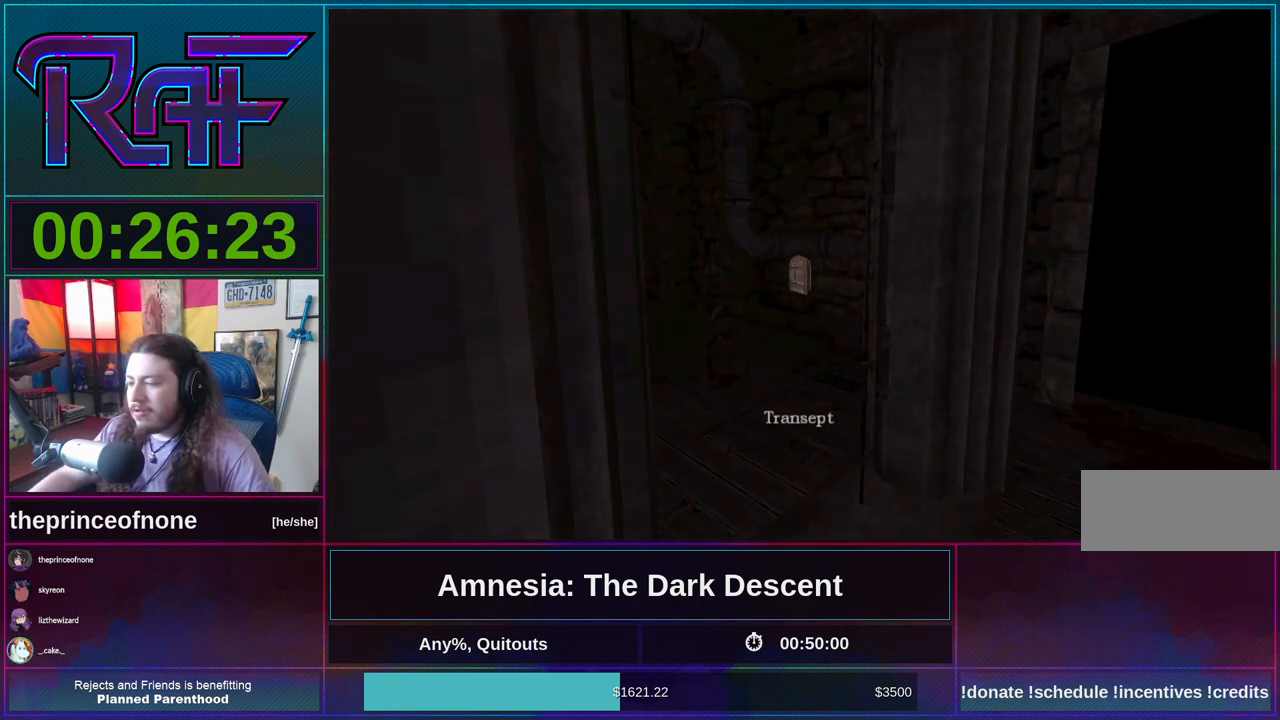
{"keys": [], "mouse": ["wheel_down"], "events": [[67, "mouse_wheel_down", "down"], [200, "mouse_wheel_down", "up"], [267, "mouse_wheel_up", "down"], [367, "mouse_wheel_up", "up"], [417, "mouse_wheel_down", "down"]]}
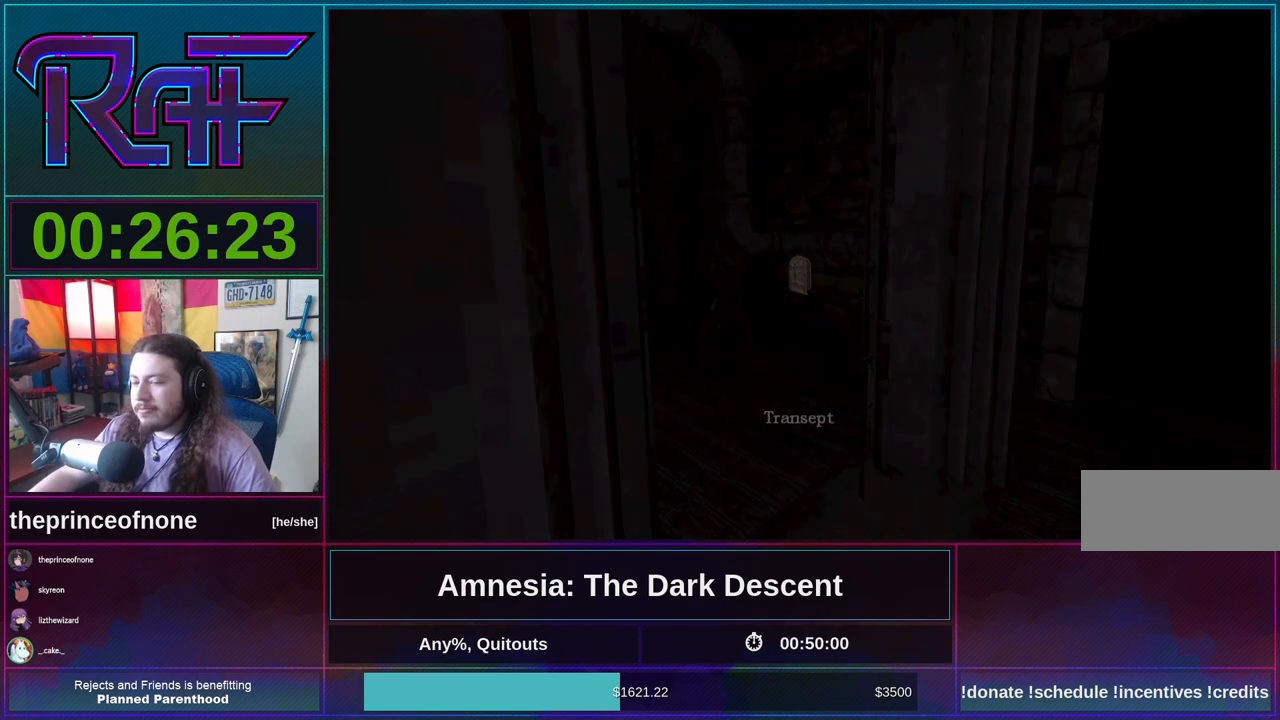
{"keys": [], "mouse": ["wheel_up"], "events": [[33, "mouse_wheel_down", "up"], [100, "mouse_wheel_up", "down"], [167, "mouse_wheel_up", "up"], [283, "mouse_wheel_down", "down"], [433, "mouse_wheel_down", "up"], [433, "mouse_wheel_up", "down"]]}
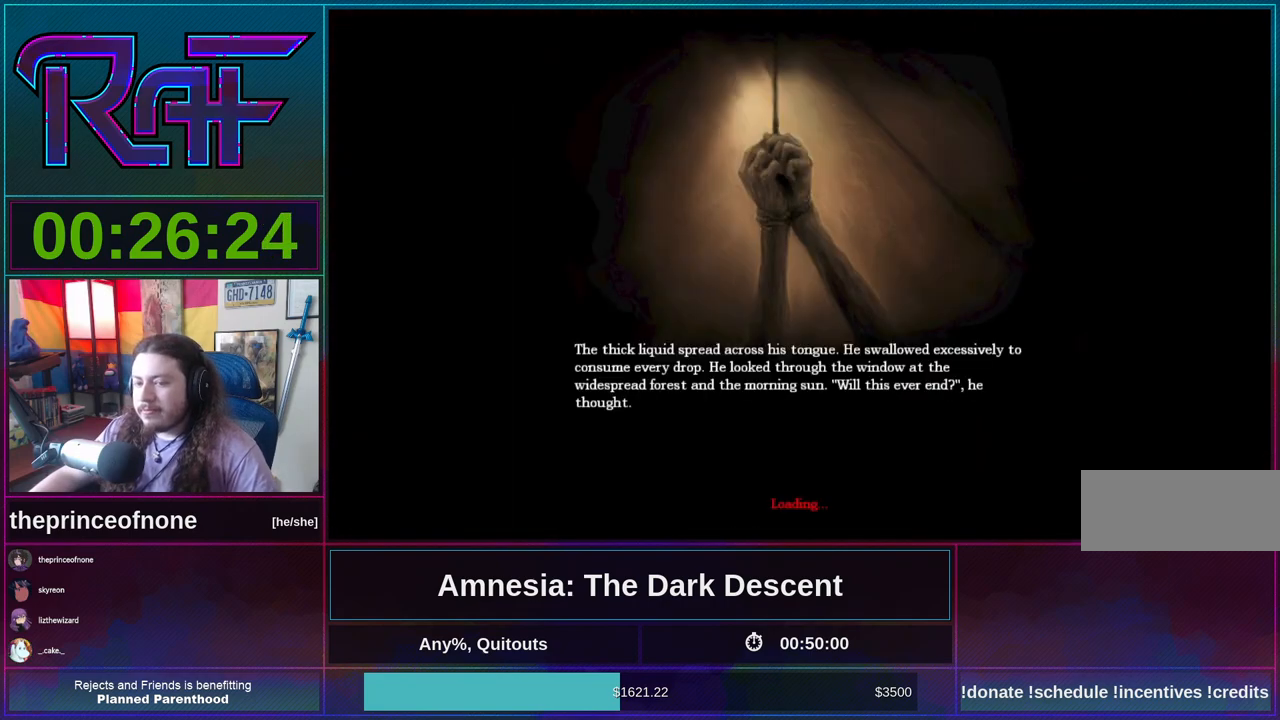
{"keys": [], "mouse": ["wheel_down"], "events": [[67, "mouse_wheel_up", "up"], [100, "mouse_wheel_down", "down"], [233, "mouse_wheel_down", "up"], [233, "mouse_wheel_up", "down"], [400, "mouse_wheel_up", "up"], [433, "mouse_wheel_down", "down"]]}
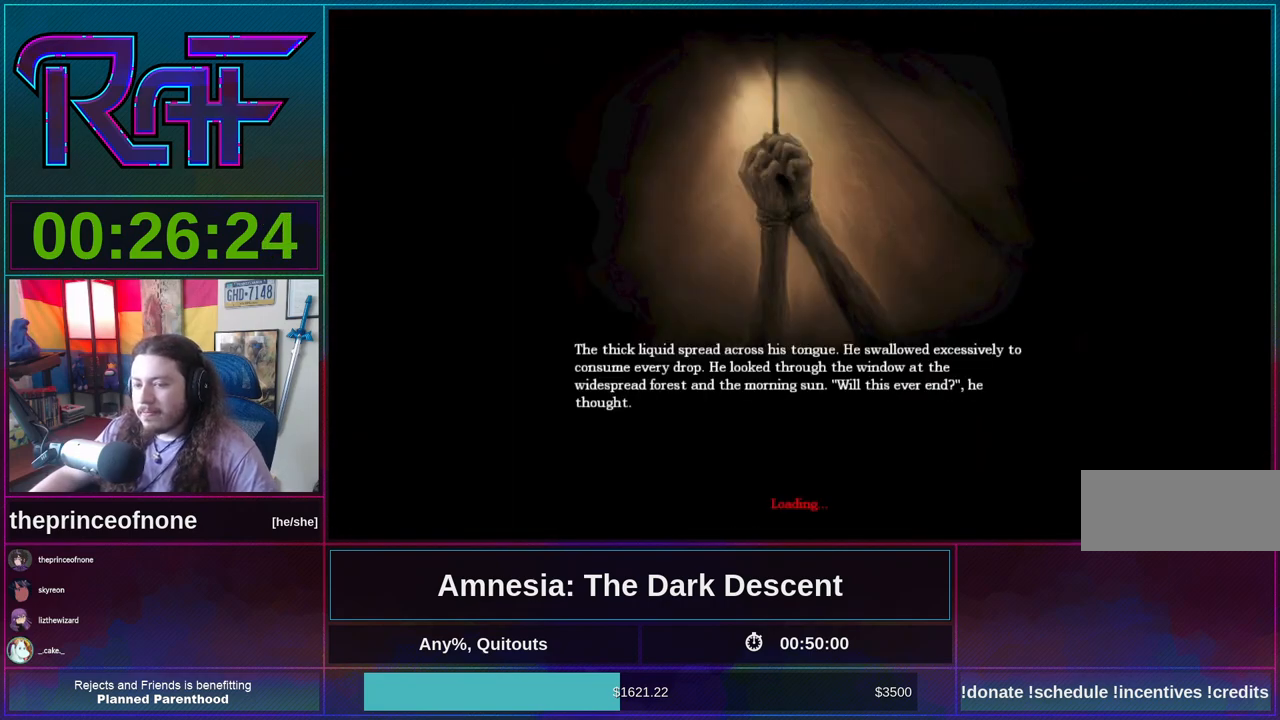
{"keys": [], "mouse": [], "events": [[67, "mouse_wheel_down", "up"], [67, "mouse_wheel_up", "down"], [183, "mouse_wheel_up", "up"], [267, "mouse_wheel_down", "down"], [367, "mouse_wheel_down", "up"], [417, "mouse_wheel_up", "down"], [500, "mouse_wheel_up", "up"]]}
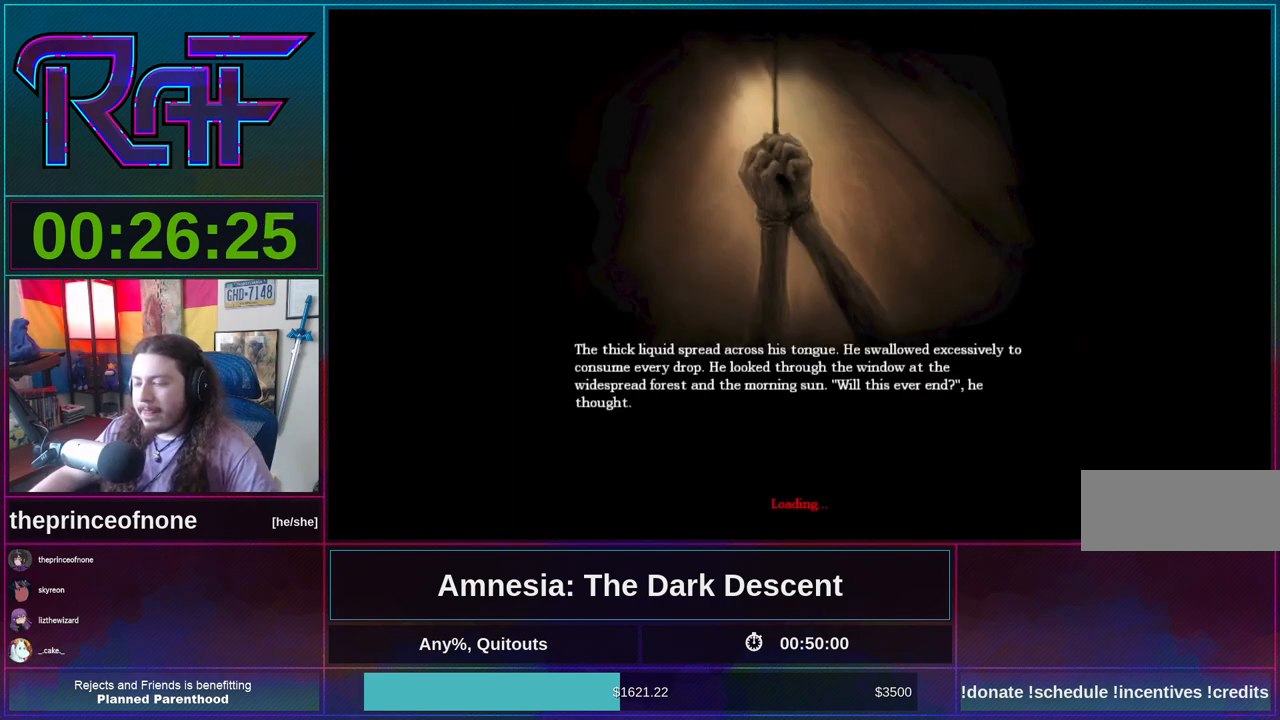
{"keys": [], "mouse": ["wheel_up"], "events": [[33, "mouse_wheel_down", "down"], [167, "mouse_wheel_down", "up"], [233, "mouse_wheel_up", "down"], [367, "mouse_wheel_down", "down"], [367, "mouse_wheel_up", "up"], [500, "mouse_wheel_down", "up"], [500, "mouse_wheel_up", "down"]]}
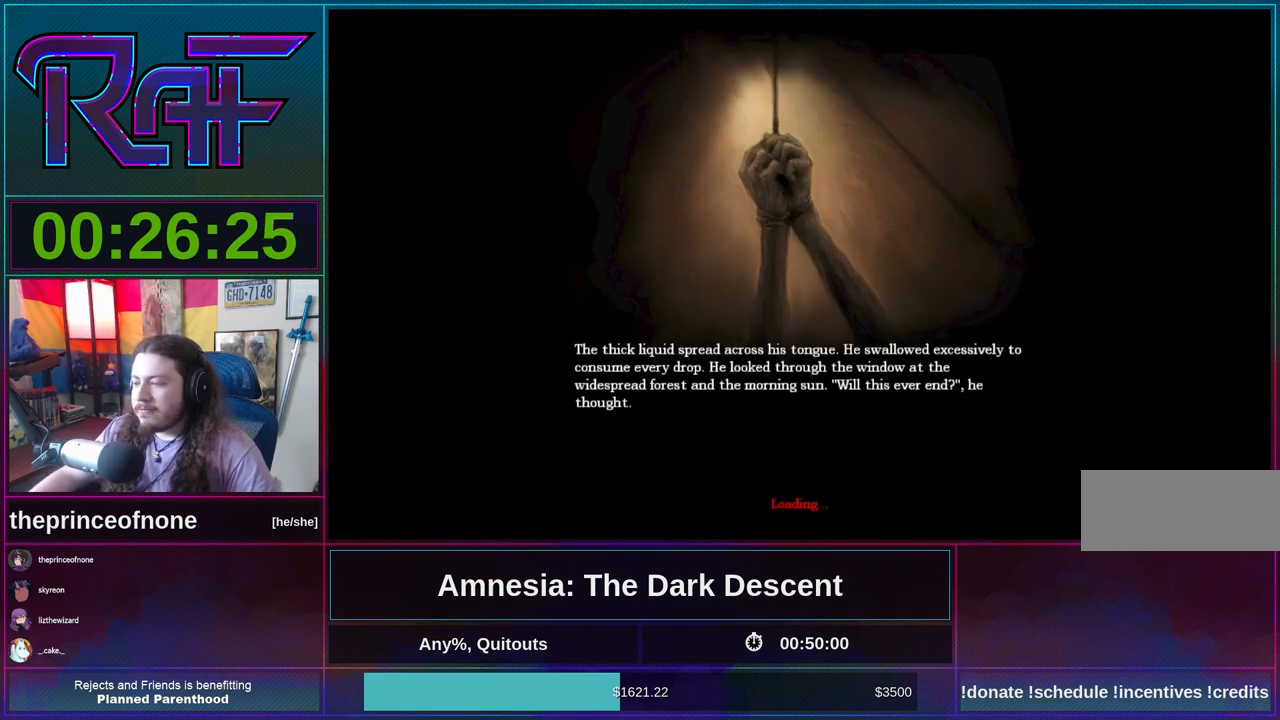
{"keys": [], "mouse": ["wheel_down"], "events": [[167, "mouse_wheel_up", "up"], [217, "mouse_wheel_down", "down"], [300, "mouse_wheel_down", "up"], [333, "mouse_wheel_up", "down"], [467, "mouse_wheel_down", "down"], [467, "mouse_wheel_up", "up"]]}
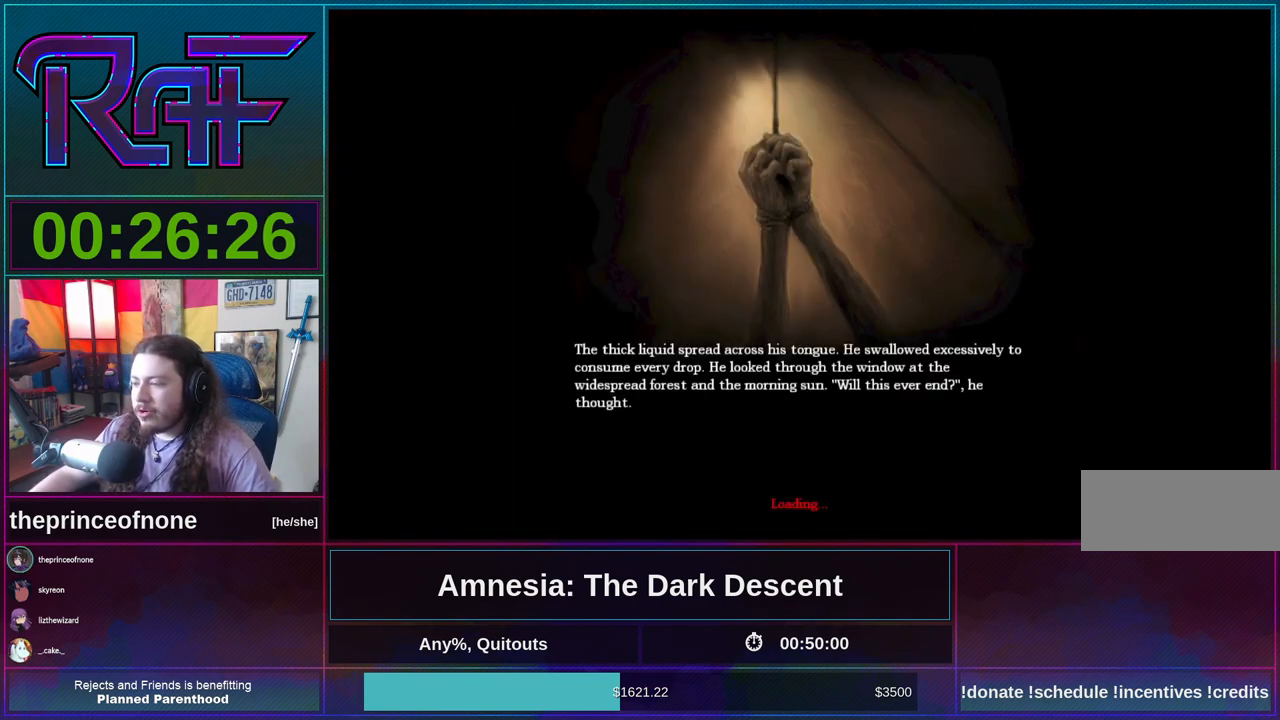
{"keys": [], "mouse": ["wheel_up"], "events": [[133, "mouse_wheel_down", "up"], [133, "mouse_wheel_up", "down"], [267, "mouse_wheel_down", "down"], [267, "mouse_wheel_up", "up"], [400, "mouse_wheel_down", "up"], [433, "mouse_wheel_up", "down"]]}
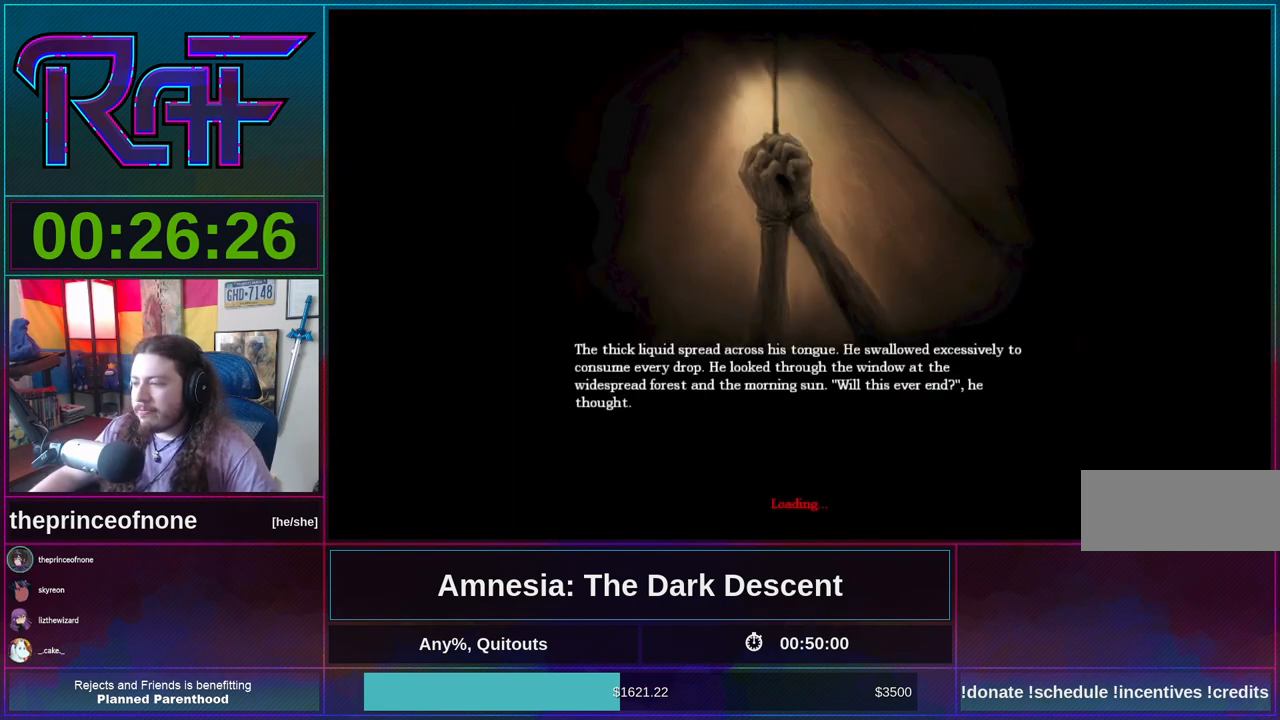
{"keys": [], "mouse": ["wheel_up"], "events": [[33, "mouse_wheel_up", "up"], [117, "mouse_wheel_down", "down"], [233, "mouse_wheel_down", "up"], [233, "mouse_wheel_up", "down"], [367, "mouse_wheel_down", "down"], [367, "mouse_wheel_up", "up"], [500, "mouse_wheel_down", "up"], [500, "mouse_wheel_up", "down"]]}
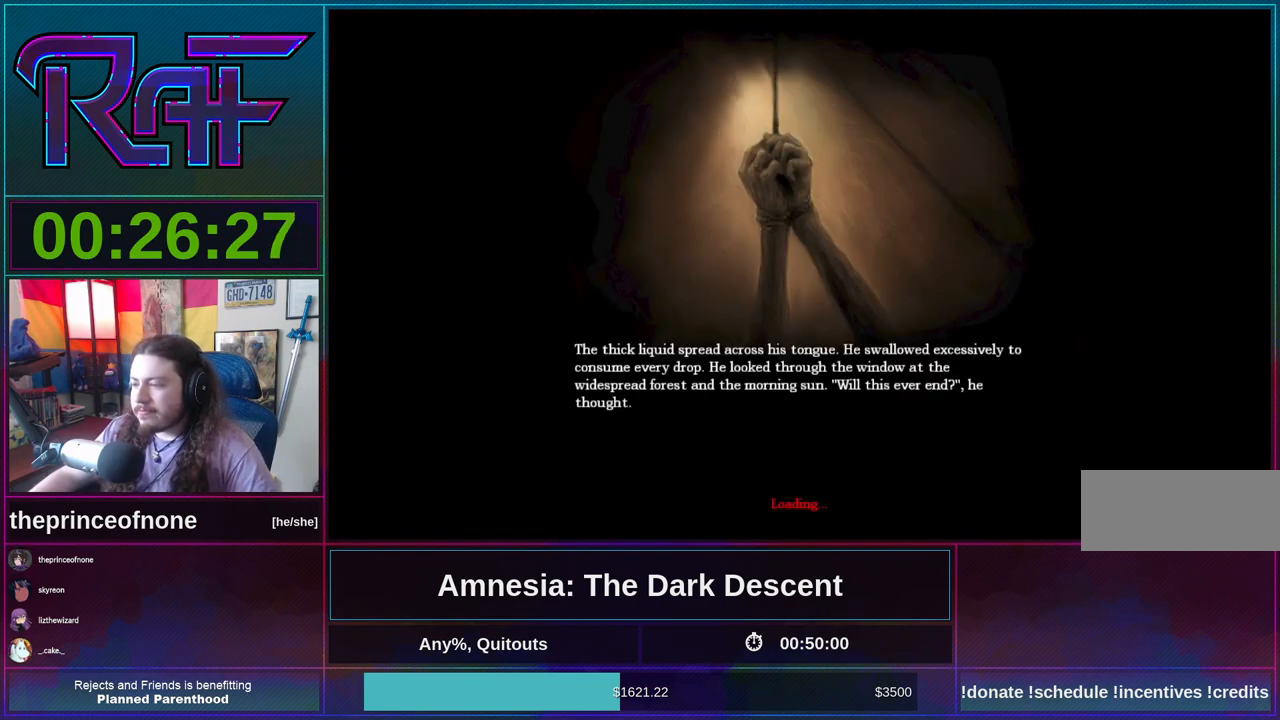
{"keys": [], "mouse": ["wheel_down"], "events": [[167, "mouse_wheel_up", "up"], [200, "mouse_wheel_down", "down"], [333, "mouse_wheel_down", "up"], [333, "mouse_wheel_up", "down"], [433, "mouse_wheel_up", "up"], [467, "mouse_wheel_down", "down"]]}
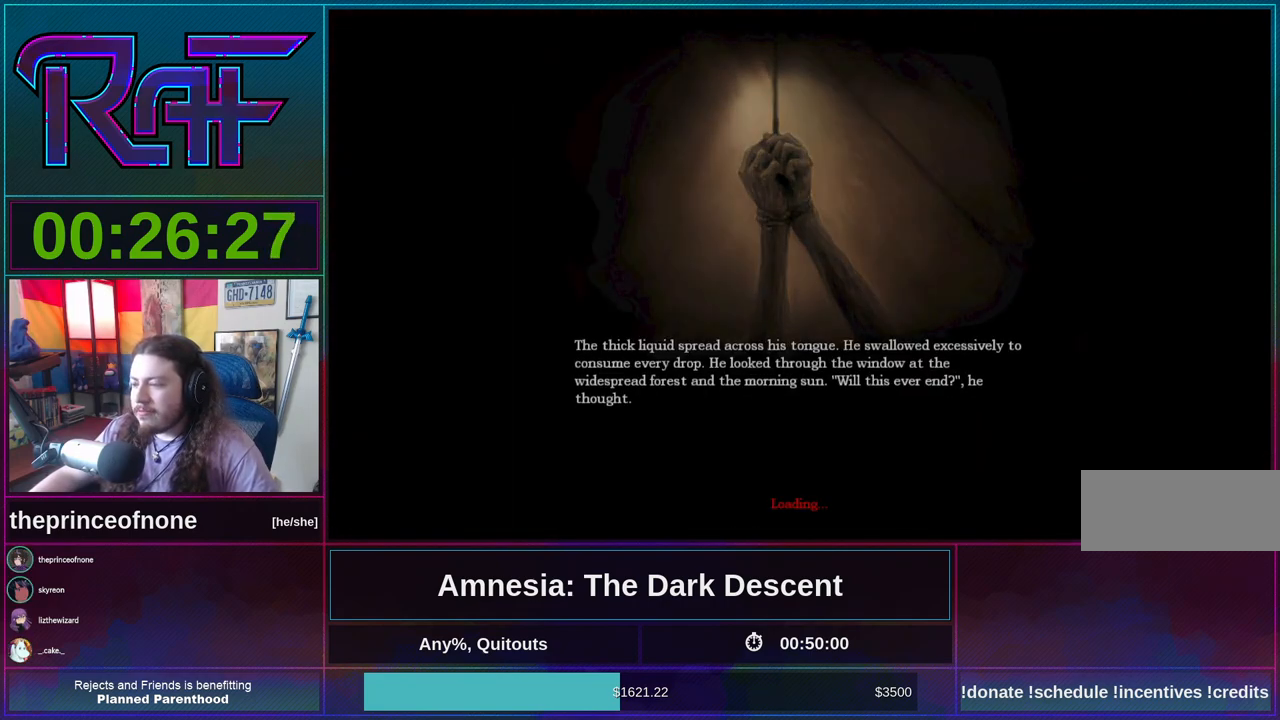
{"keys": [], "mouse": [], "events": [[133, "mouse_wheel_down", "up"], [133, "mouse_wheel_up", "down"], [267, "mouse_wheel_up", "up"], [317, "mouse_wheel_down", "down"], [400, "mouse_wheel_down", "up"]]}
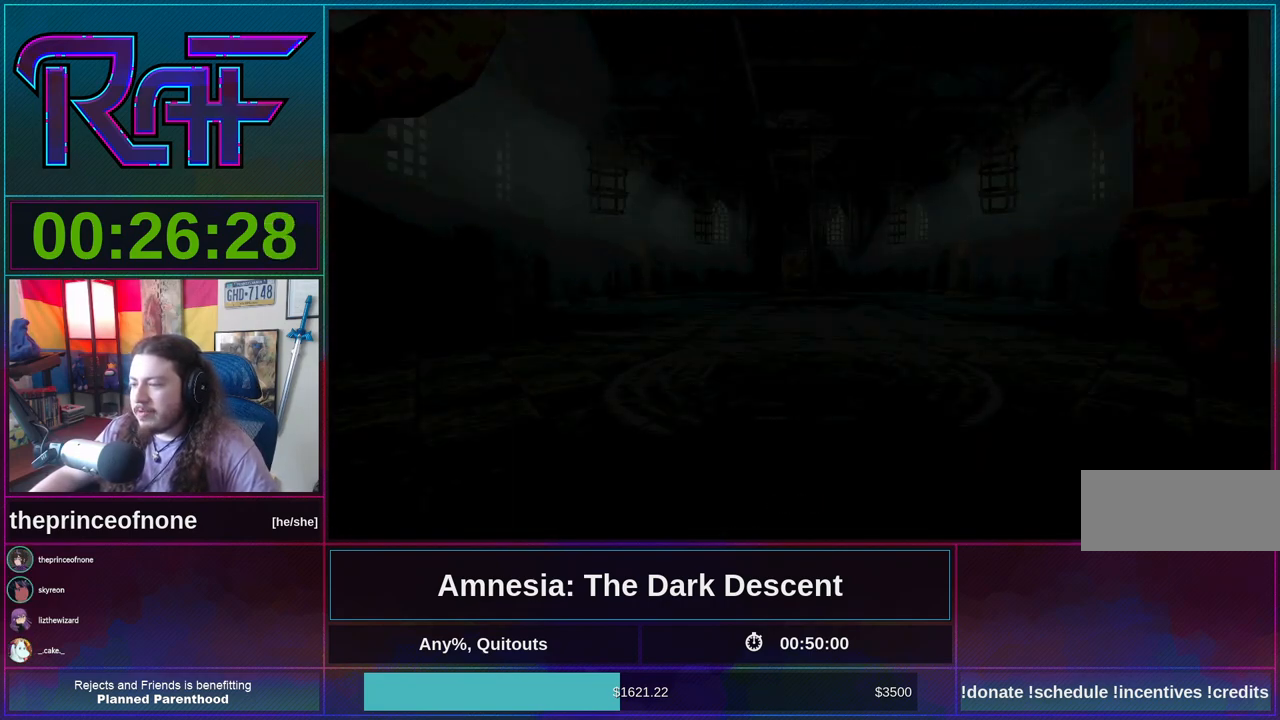
{"keys": ["shift", "w"], "mouse": [], "events": [[333, "w", "down"], [367, "shift", "down"]]}
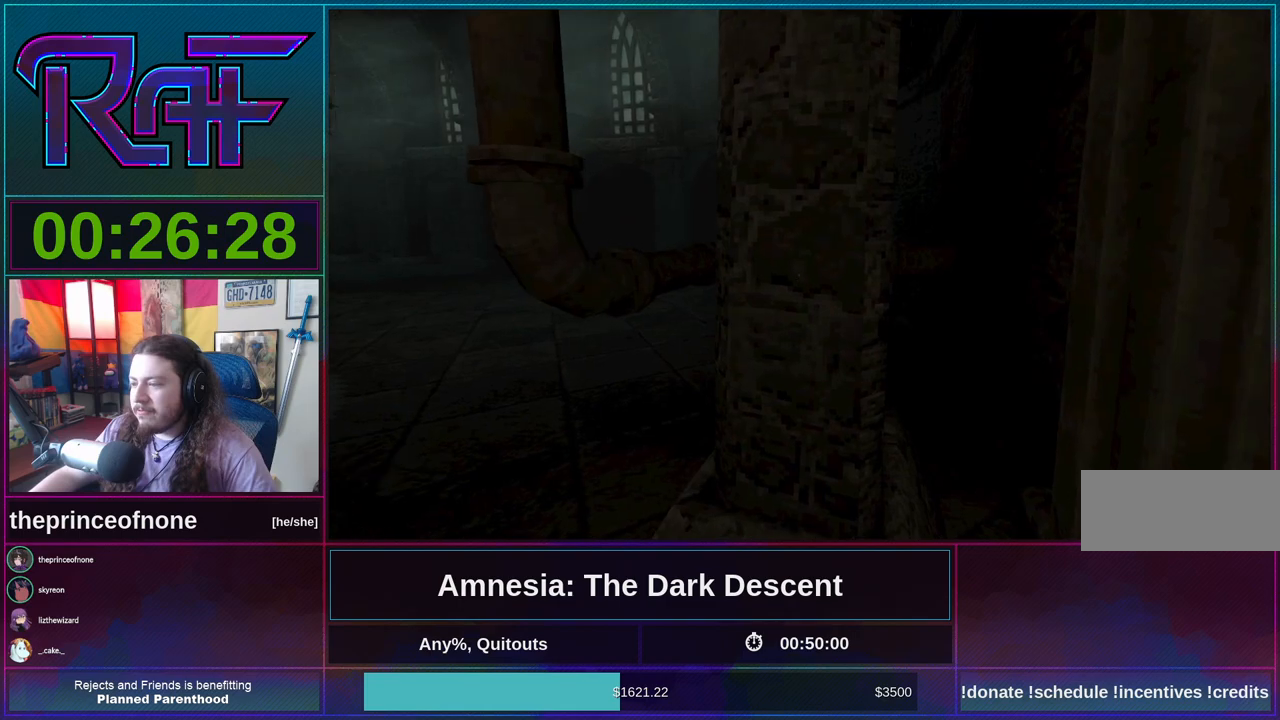
{"keys": ["shift", "w"], "mouse": [], "events": [[200, "d", "down"], [333, "d", "up"], [333, "mouse_wheel_down", "down"], [433, "mouse_wheel_down", "up"]]}
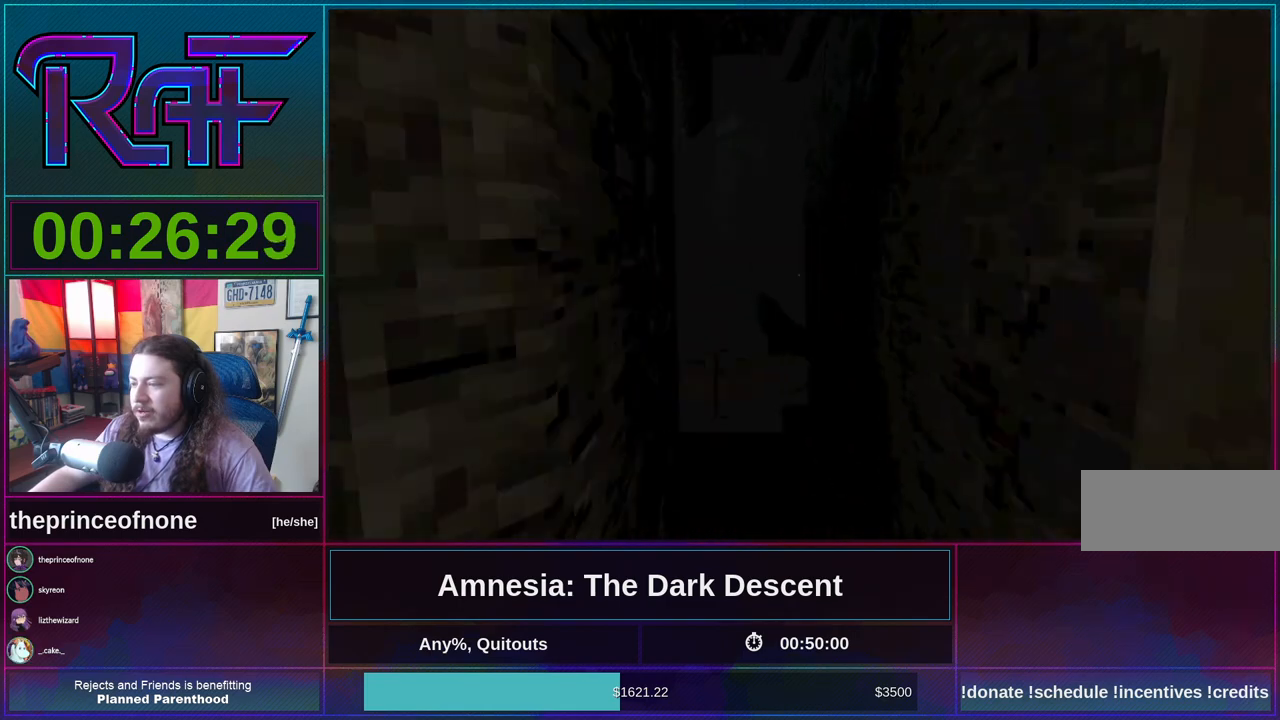
{"keys": ["d", "shift", "w"], "mouse": ["wheel_down"], "events": [[217, "mouse_wheel_down", "down"], [300, "d", "down"], [367, "mouse_wheel_down", "up"], [367, "mouse_wheel_up", "down"], [433, "mouse_wheel_up", "up"], [500, "mouse_wheel_down", "down"]]}
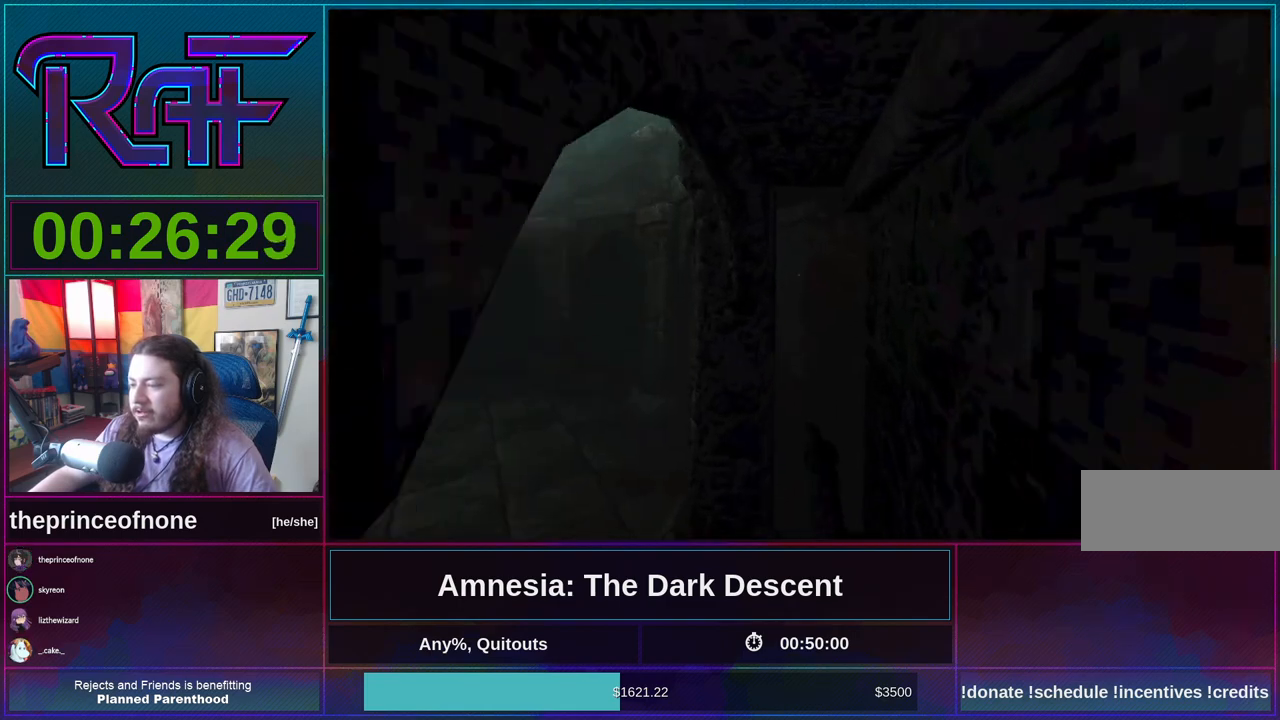
{"keys": ["shift", "w"], "mouse": [], "events": [[100, "d", "up"], [133, "mouse_wheel_down", "up"], [333, "mouse_wheel_down", "down"], [467, "mouse_wheel_down", "up"]]}
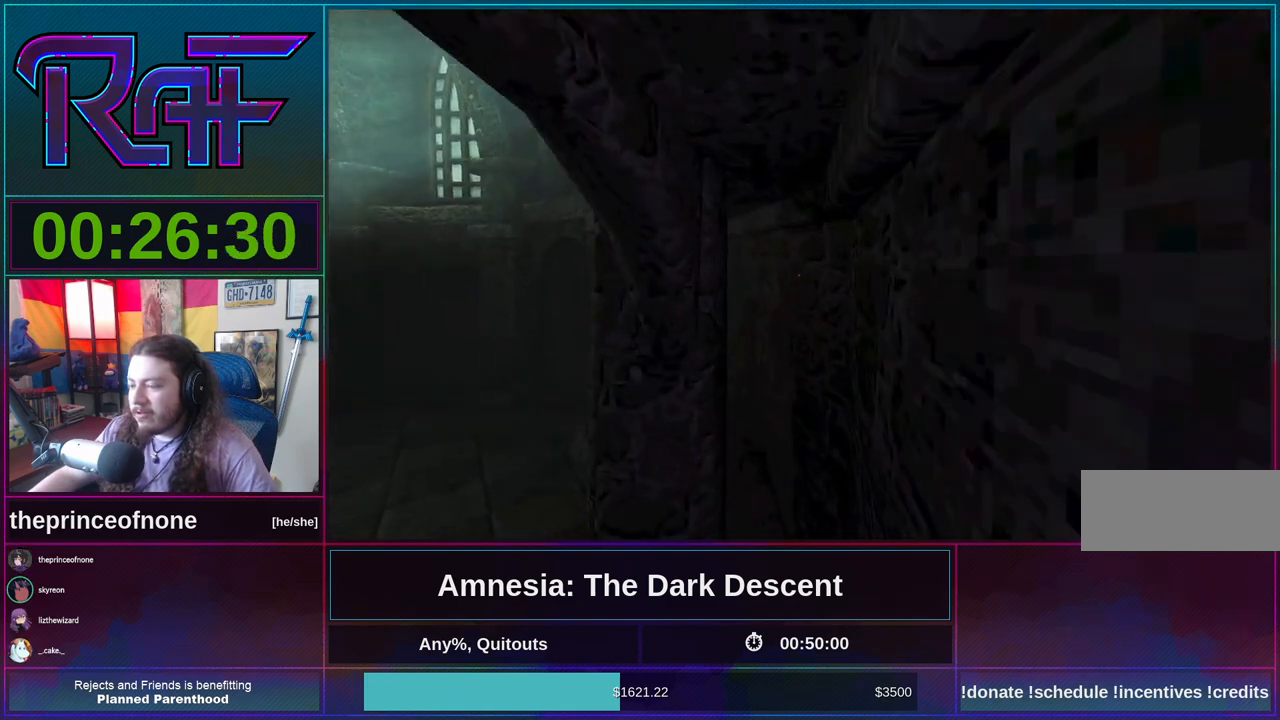
{"keys": ["d", "shift", "w"], "mouse": [], "events": [[400, "d", "down"]]}
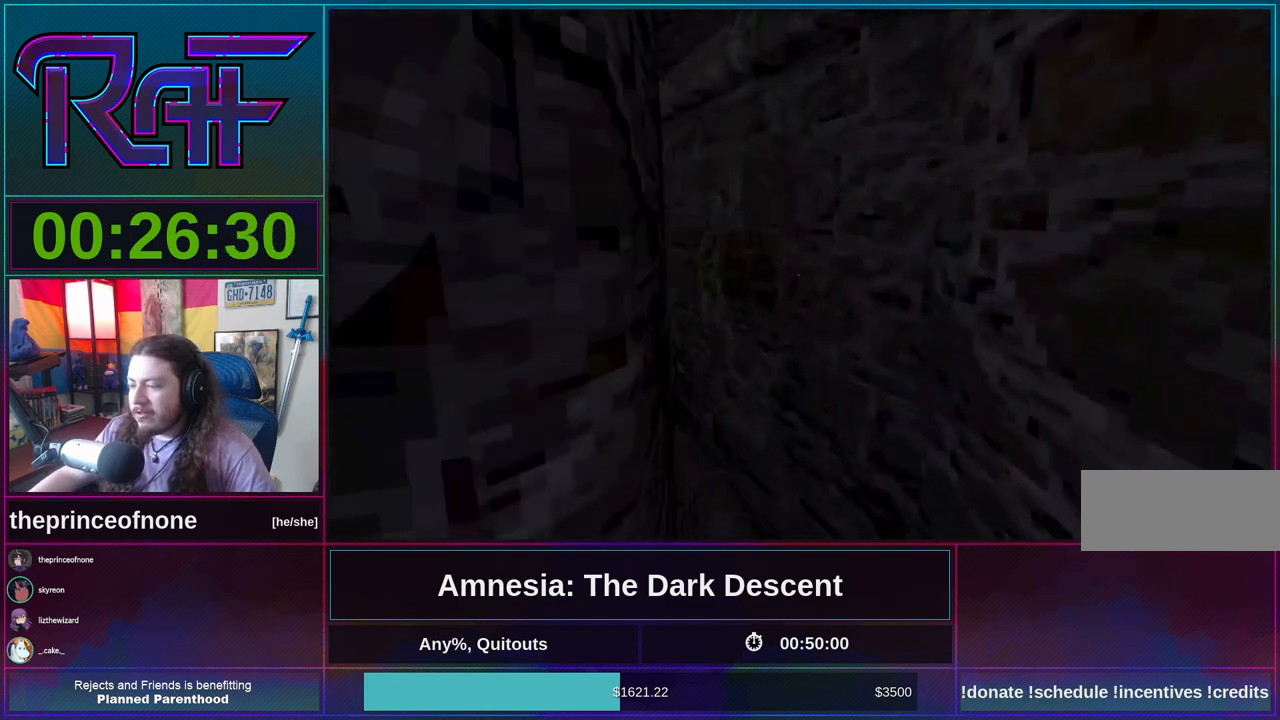
{"keys": ["shift", "w"], "mouse": [], "events": [[67, "mouse_wheel_down", "down"], [167, "d", "up"], [167, "mouse_wheel_down", "up"]]}
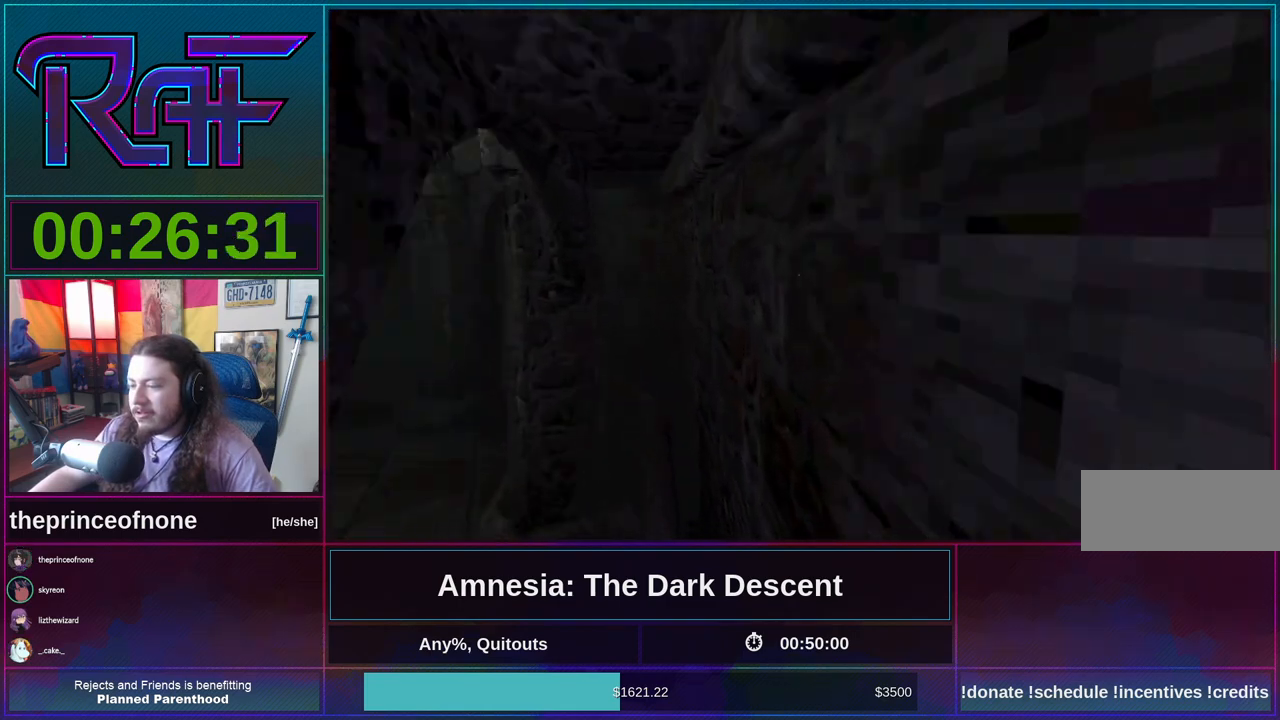
{"keys": ["shift", "w"], "mouse": [], "events": []}
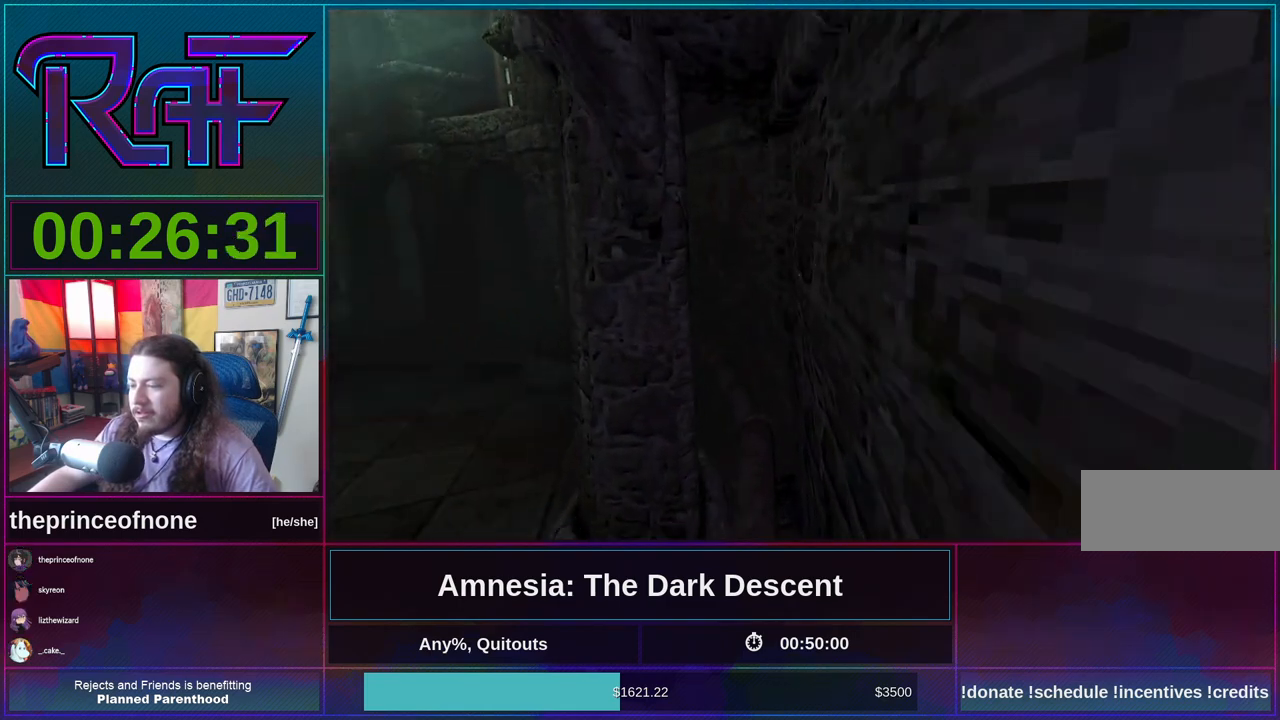
{"keys": ["shift", "w"], "mouse": [], "events": []}
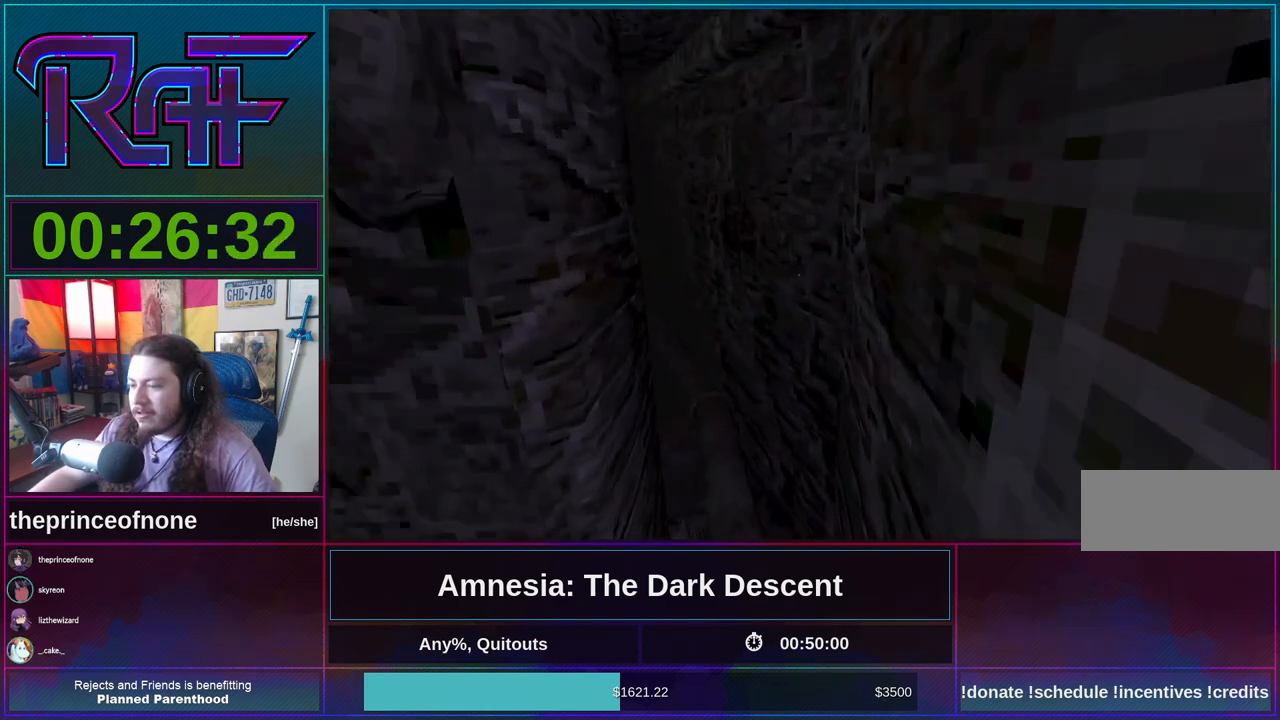
{"keys": ["shift", "w"], "mouse": [], "events": []}
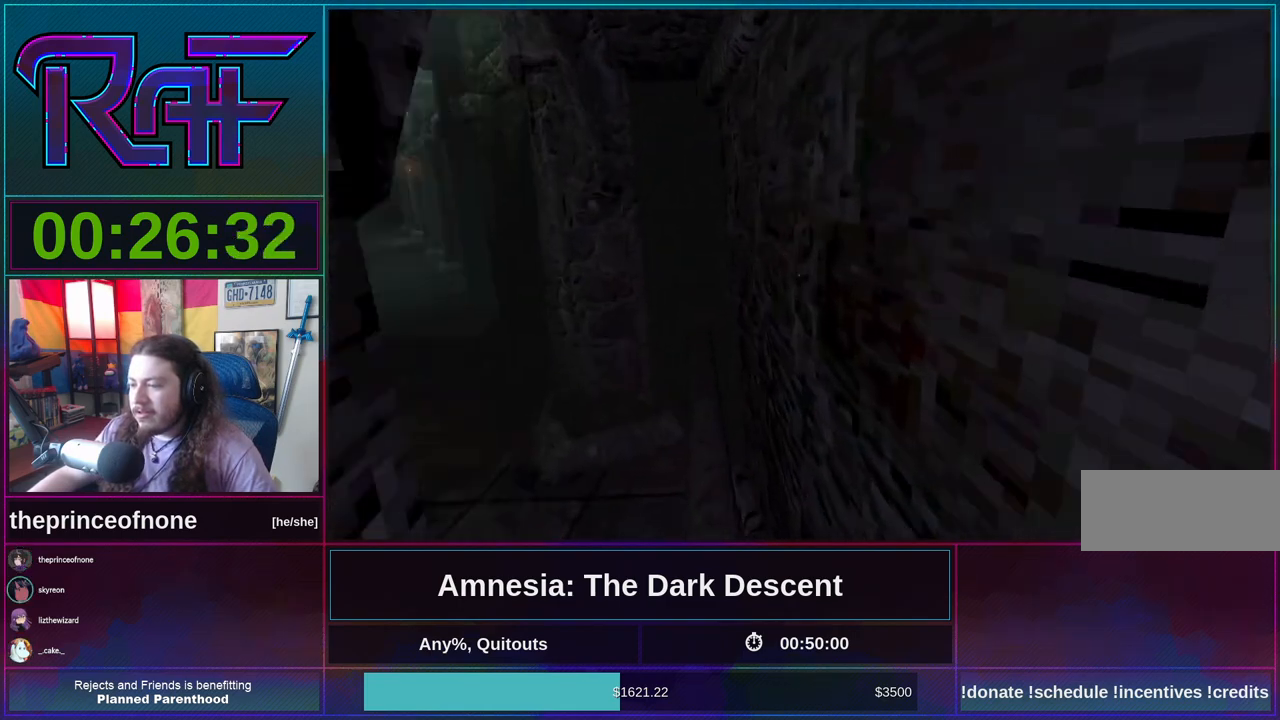
{"keys": ["shift", "w"], "mouse": [], "events": []}
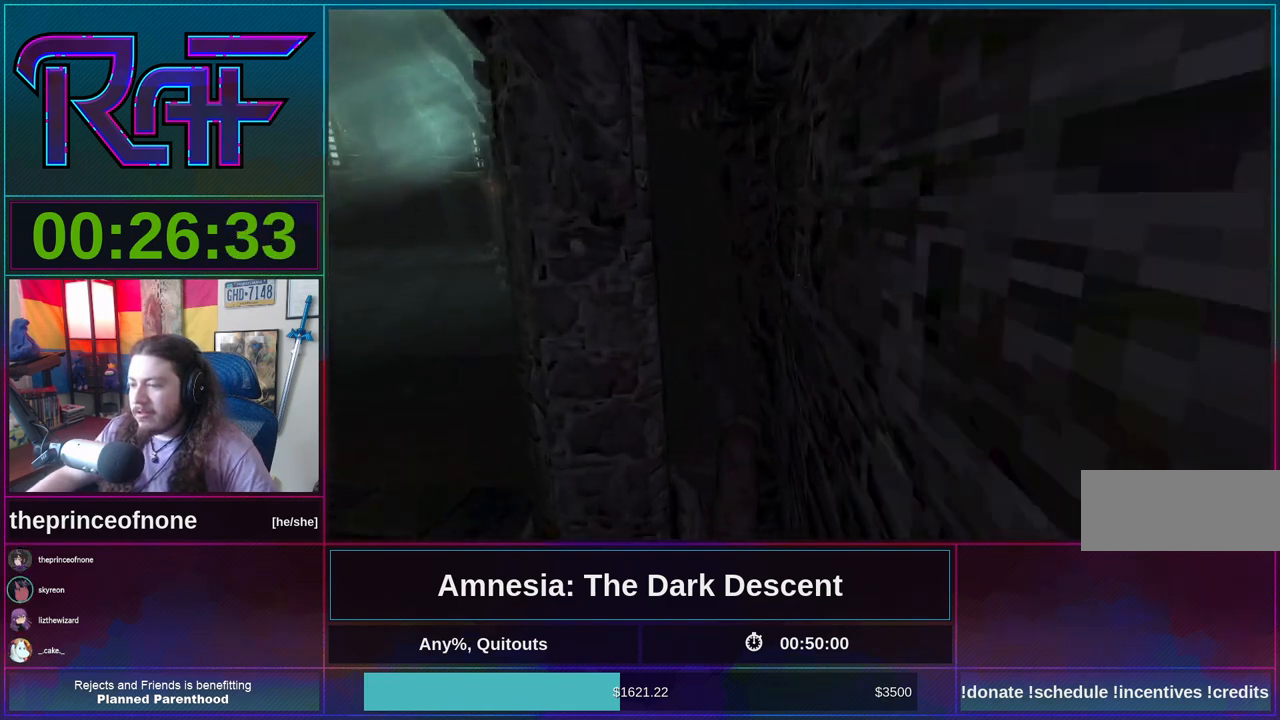
{"keys": ["shift", "w"], "mouse": [], "events": []}
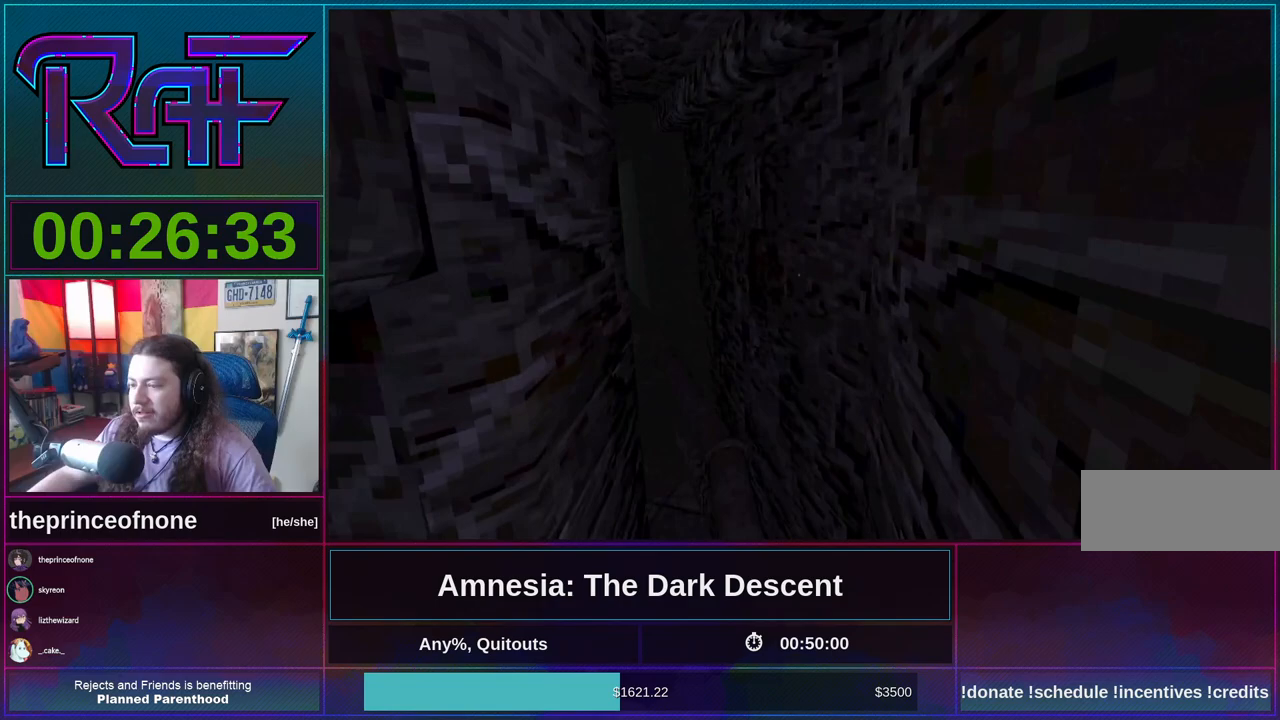
{"keys": ["shift", "w"], "mouse": [], "events": []}
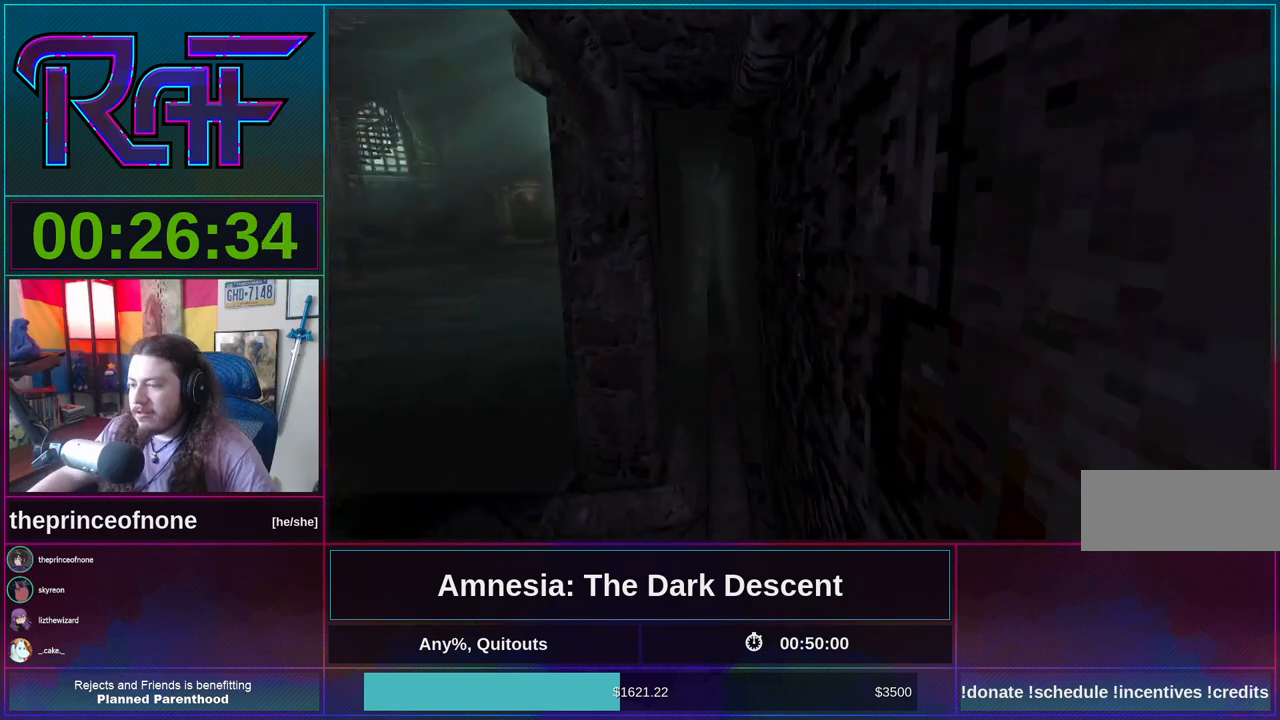
{"keys": ["shift", "w"], "mouse": [], "events": []}
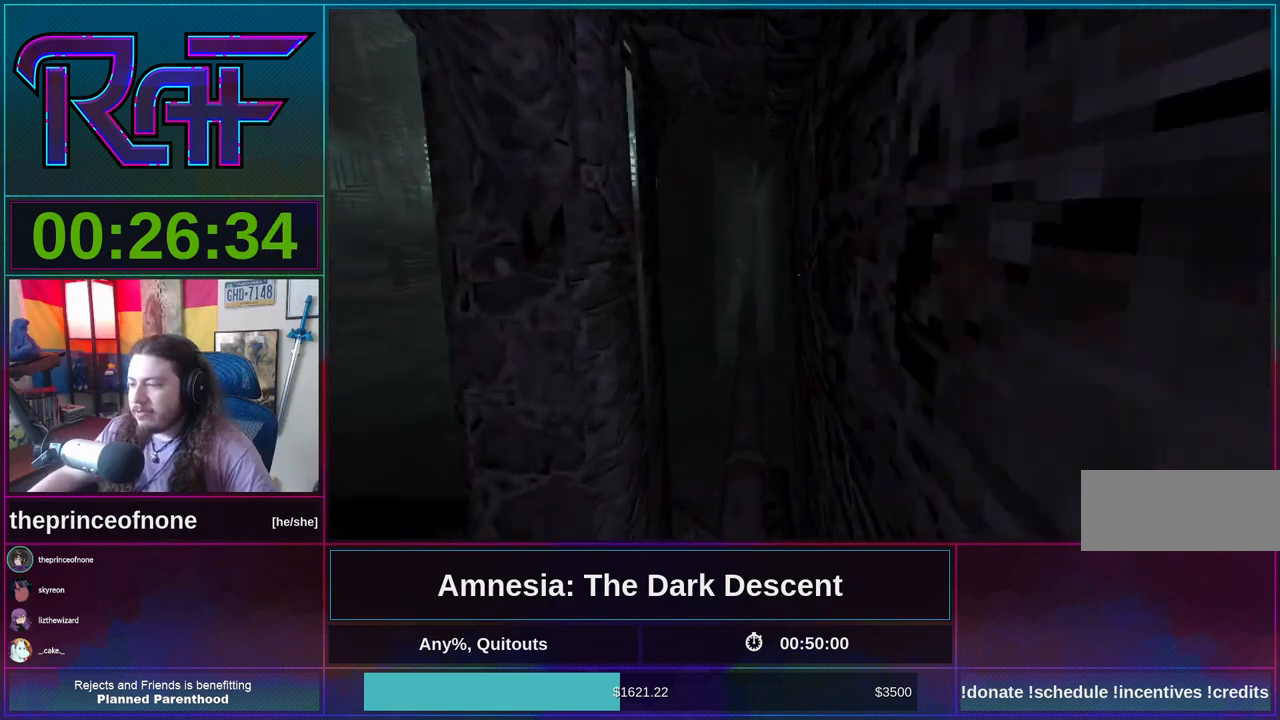
{"keys": ["shift", "w"], "mouse": [], "events": []}
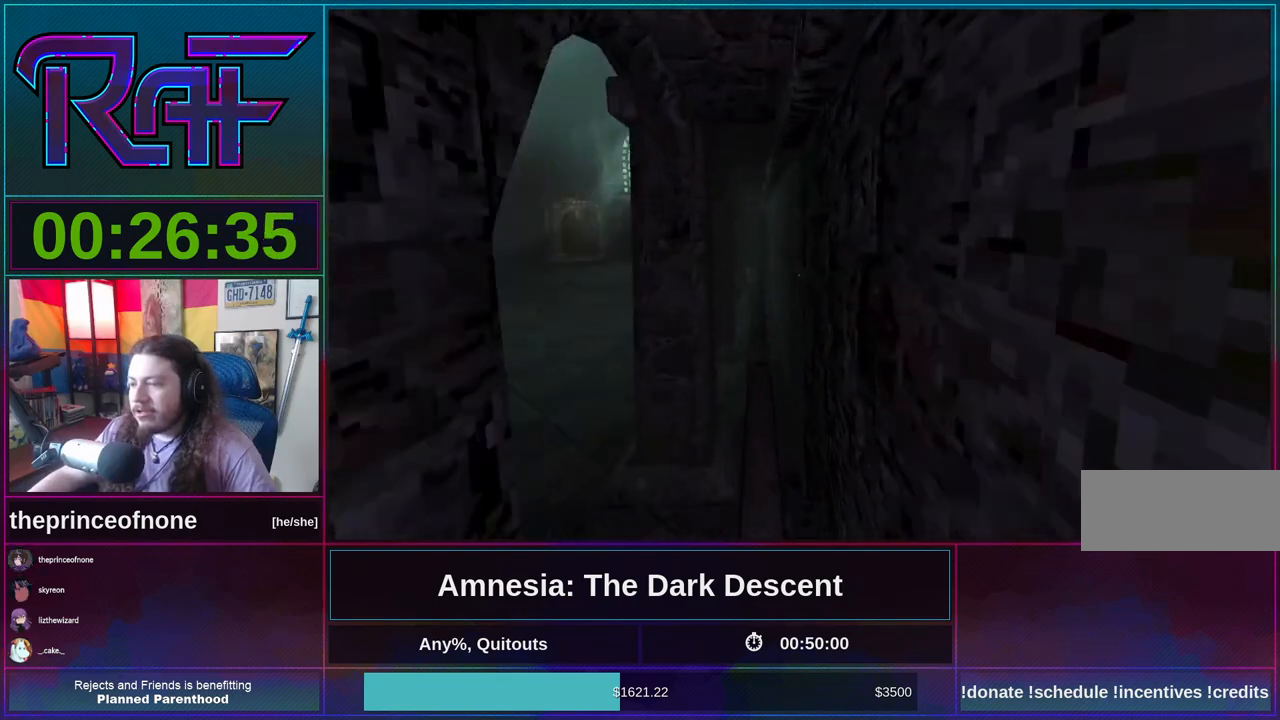
{"keys": ["shift", "w"], "mouse": [], "events": []}
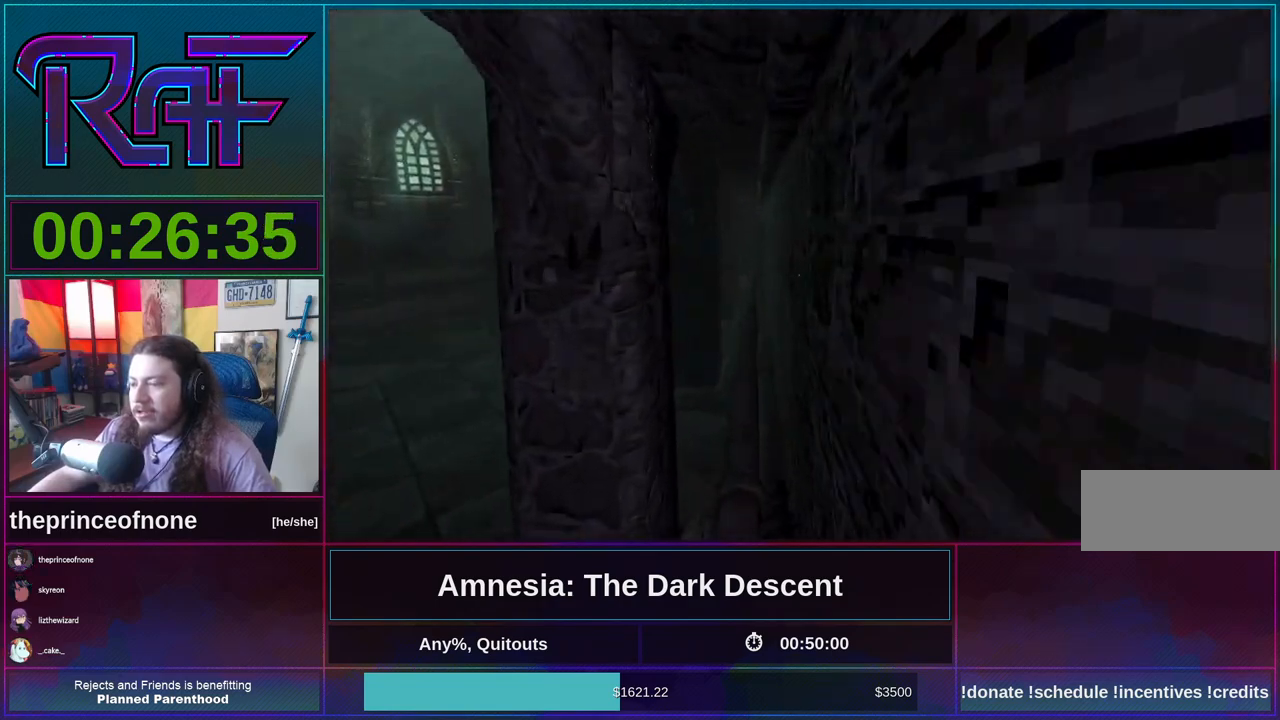
{"keys": ["shift", "w"], "mouse": [], "events": []}
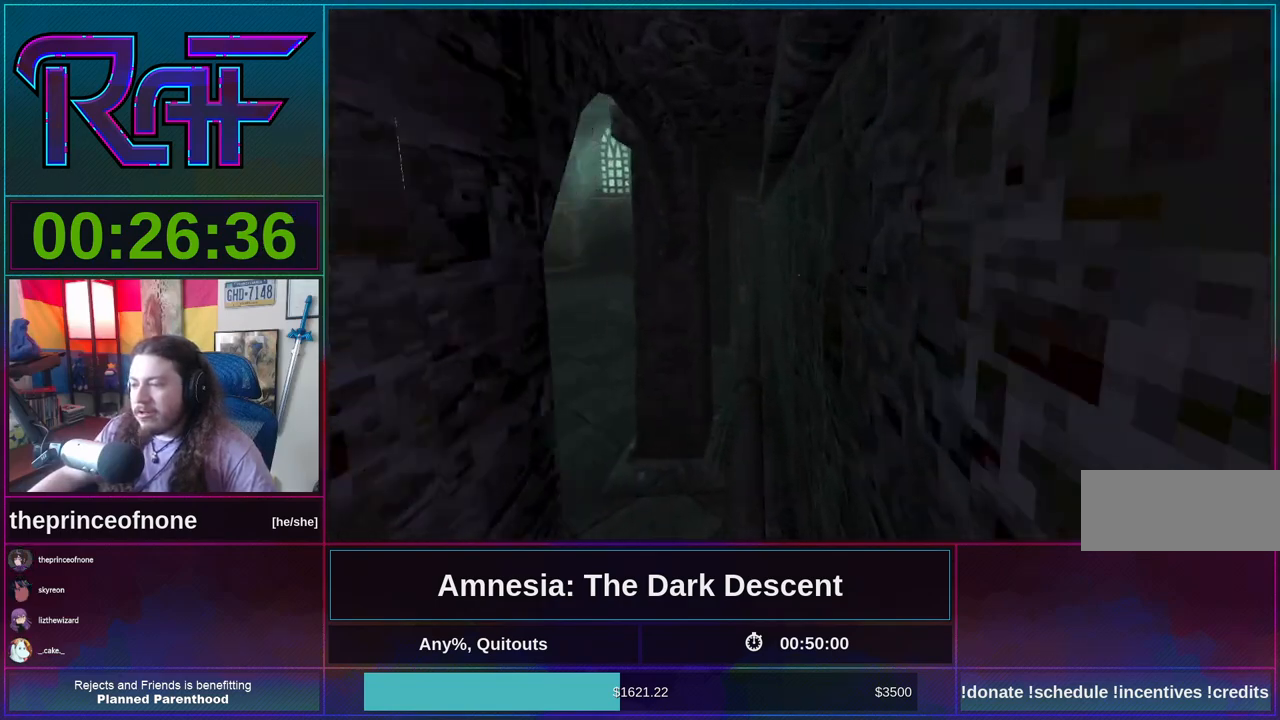
{"keys": ["shift", "w"], "mouse": [], "events": []}
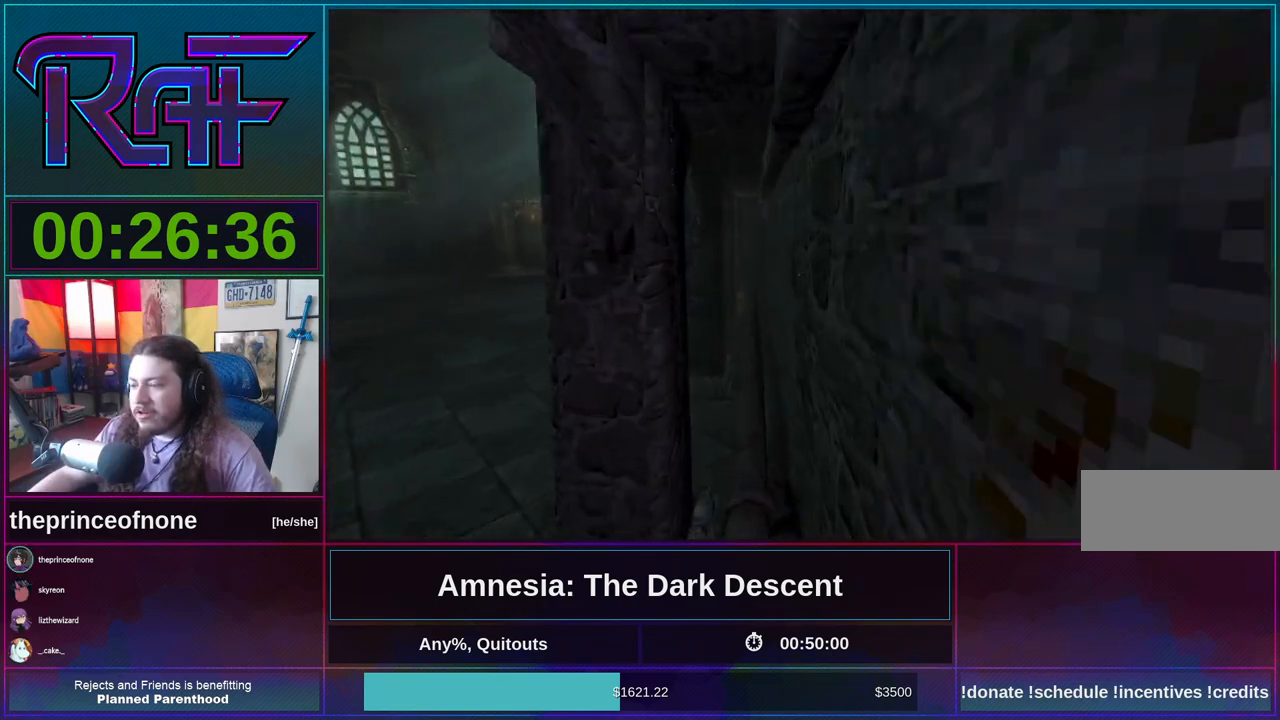
{"keys": ["shift", "w"], "mouse": [], "events": []}
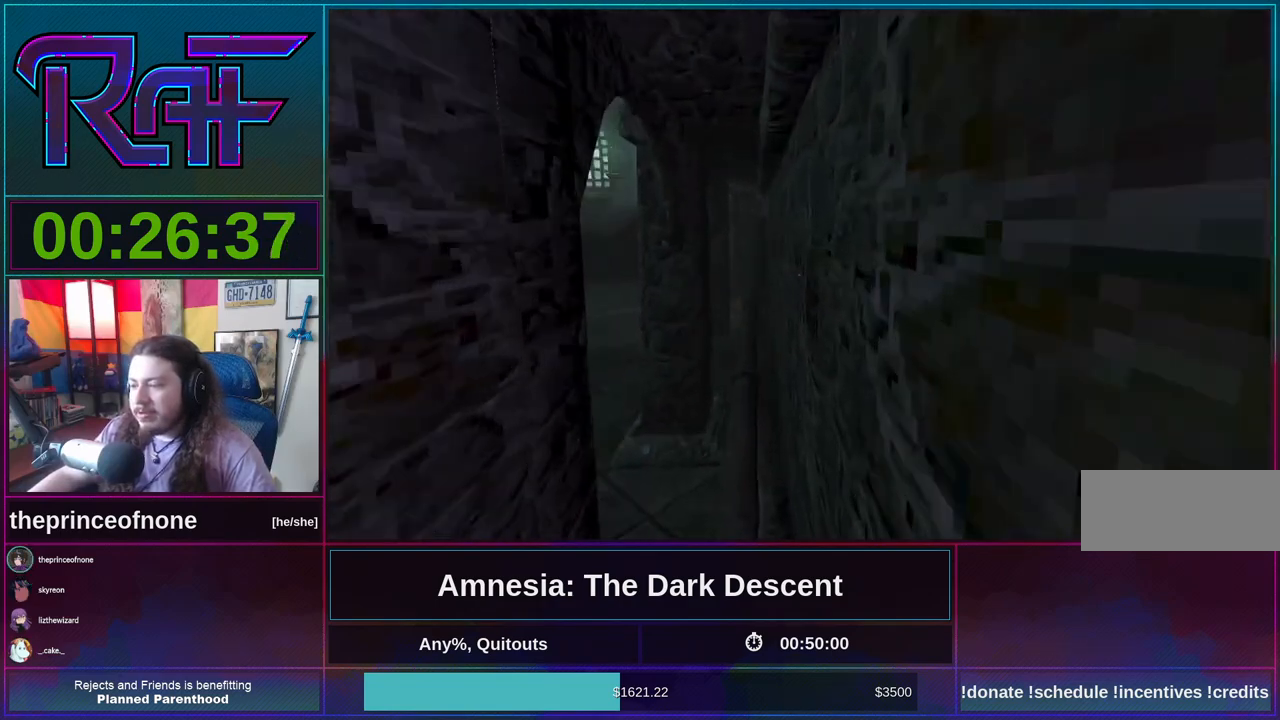
{"keys": ["shift", "w"], "mouse": [], "events": []}
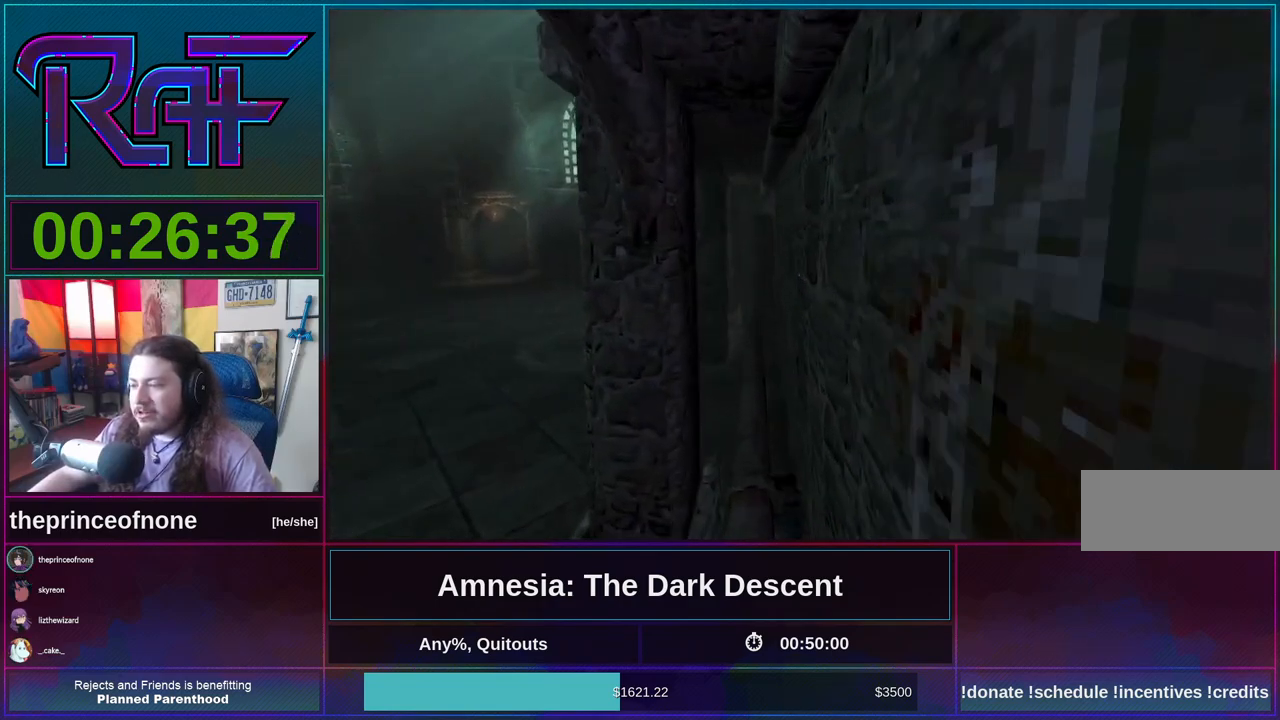
{"keys": ["shift", "w"], "mouse": [], "events": []}